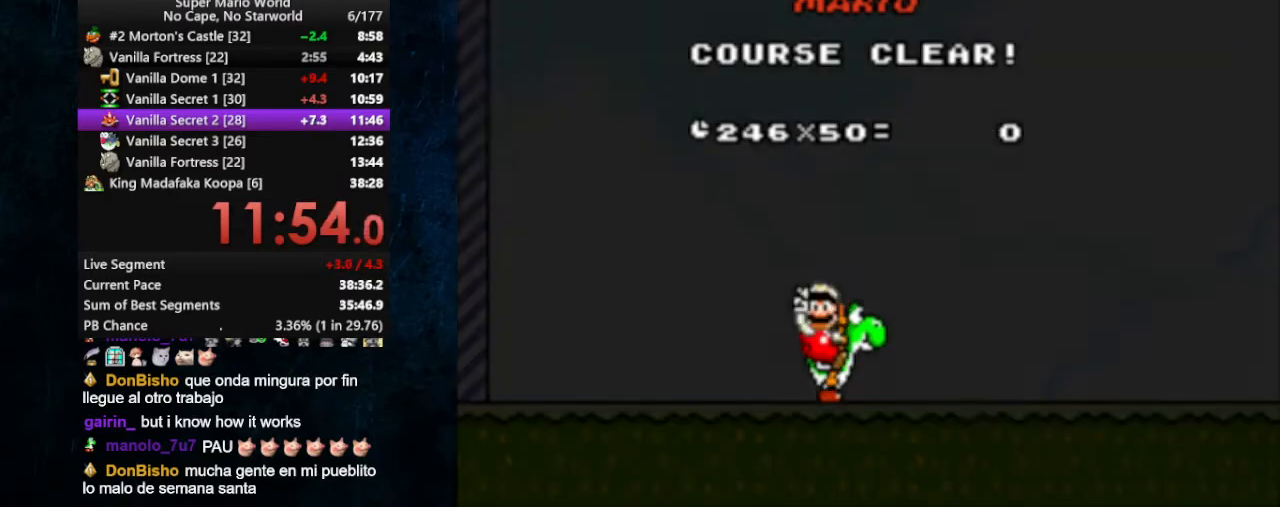
Gameplay with a controller (Nintendo layout); each line is a JSON object with the inputs held at the frame after it. "events" lists button and stick changes between this image and that frame as [ms after this image, input, new state], when the widget could be followed in between. Not read: L1 L3 R1 R3.
{"buttons": ["A", "B"], "events": [[100, "B", "down"], [133, "A", "down"], [200, "A", "up"], [200, "B", "up"], [233, "B", "down"], [267, "A", "down"], [333, "A", "up"], [333, "B", "up"], [467, "A", "down"], [467, "B", "down"]]}
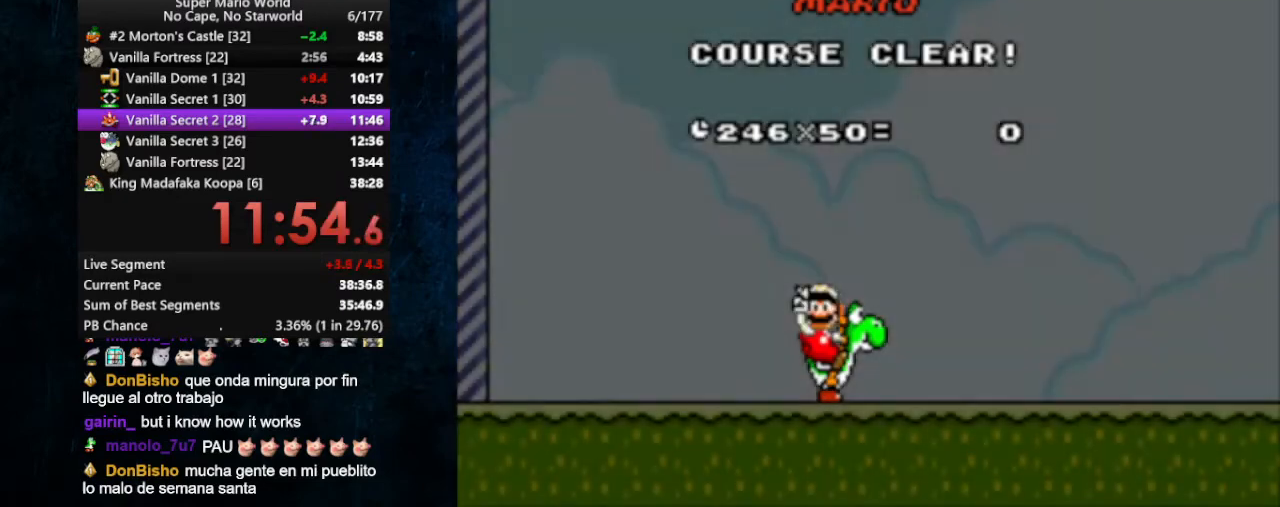
{"buttons": [], "events": [[100, "A", "up"], [100, "B", "up"]]}
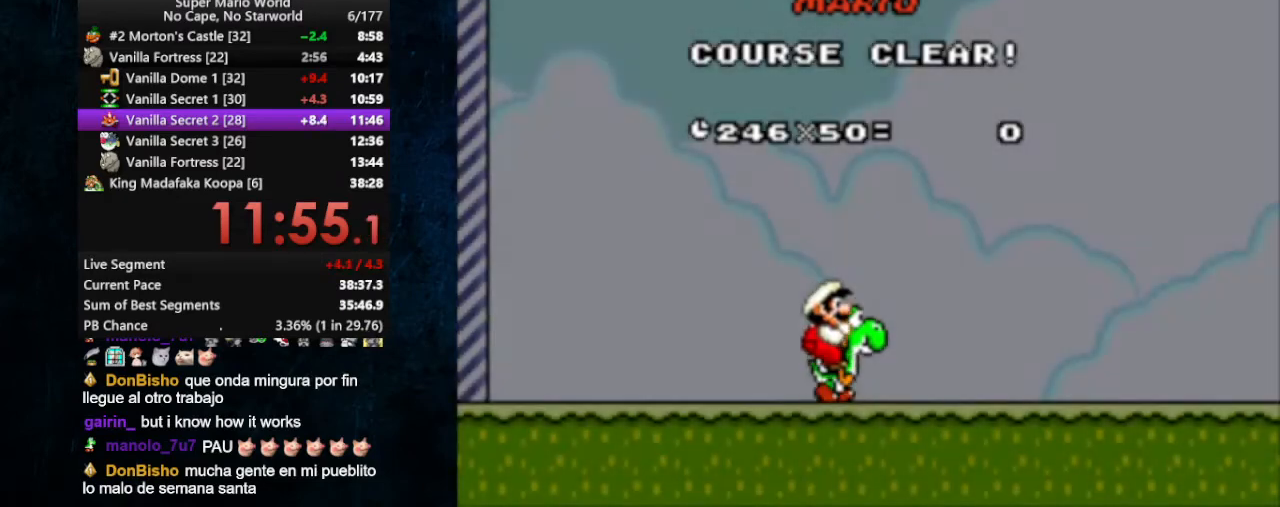
{"buttons": [], "events": []}
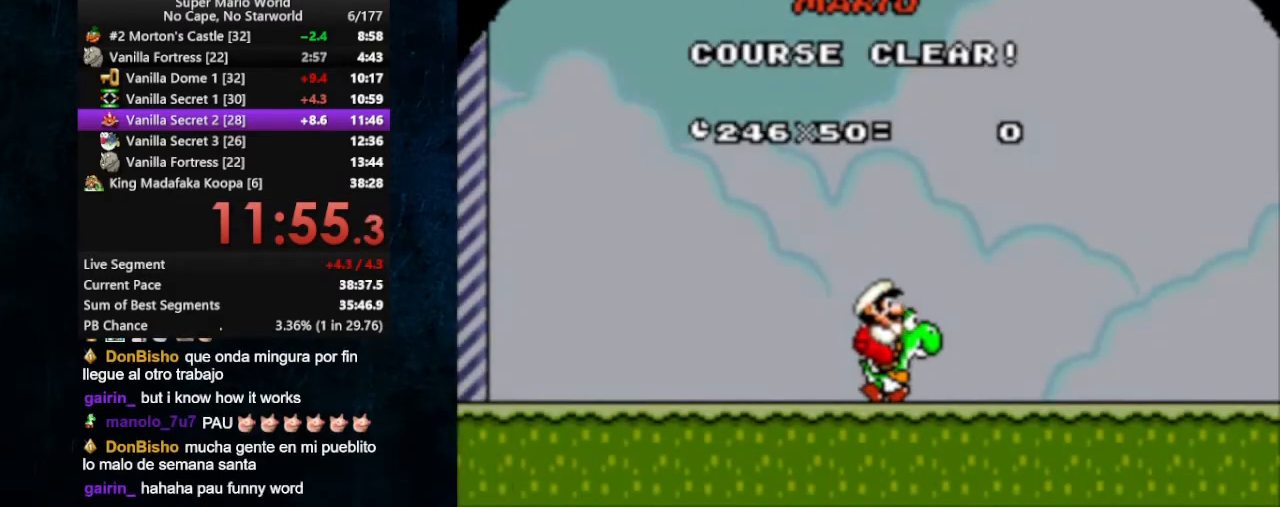
{"buttons": [], "events": []}
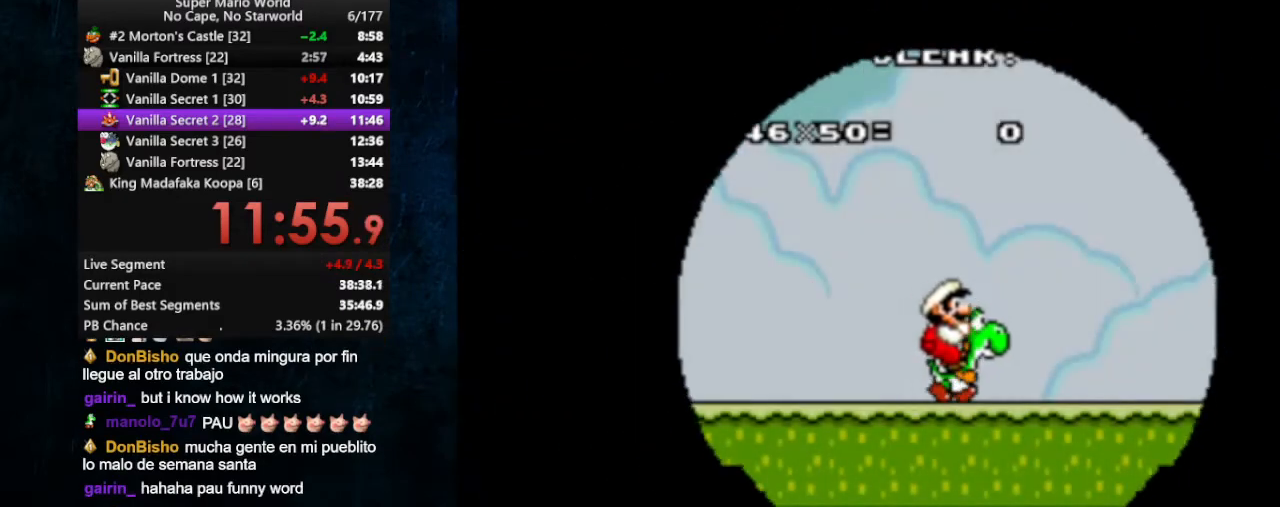
{"buttons": [], "events": []}
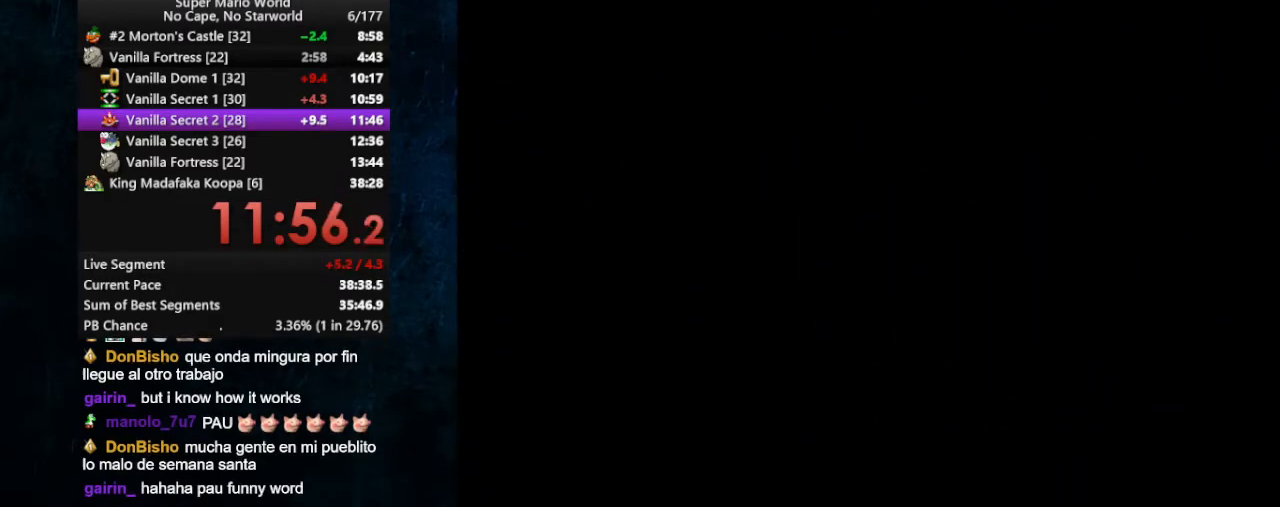
{"buttons": [], "events": []}
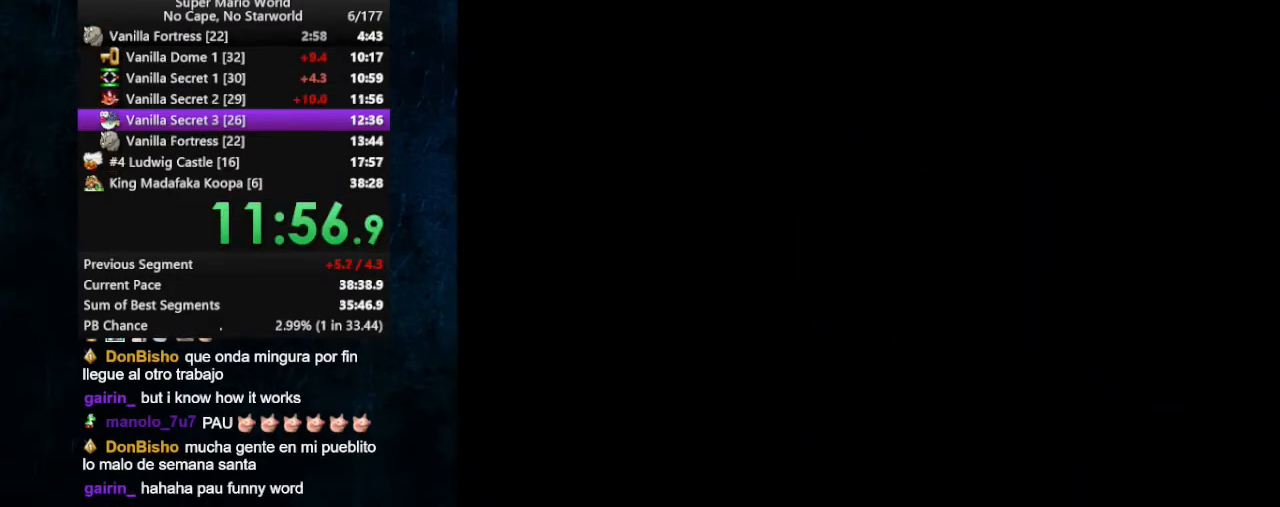
{"buttons": [], "events": []}
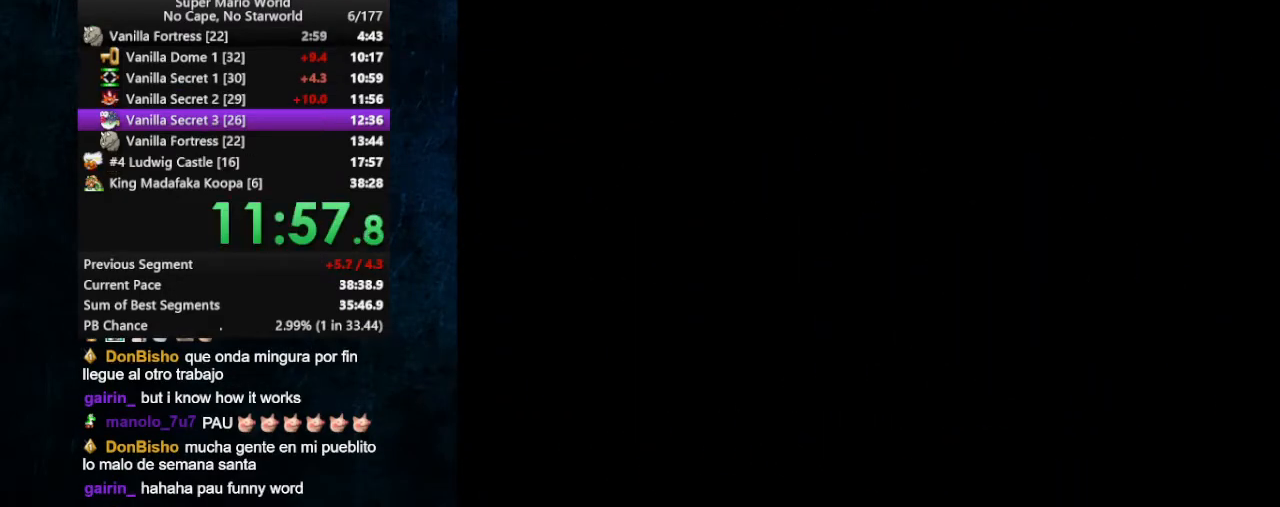
{"buttons": [], "events": []}
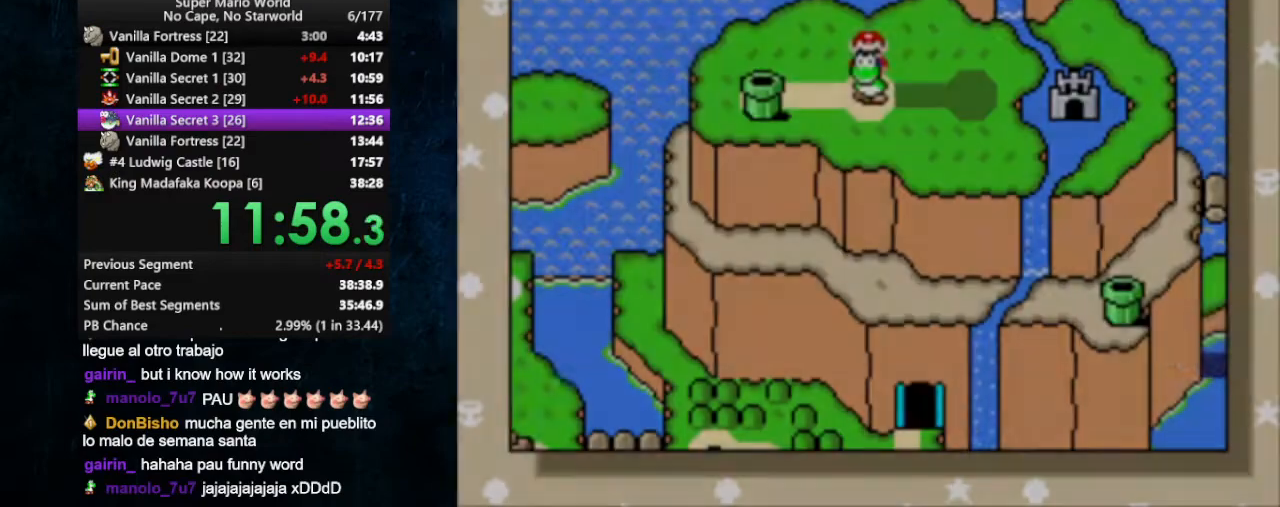
{"buttons": ["B"], "events": [[67, "A", "down"], [133, "B", "down"], [167, "A", "up"], [200, "A", "down"], [200, "B", "up"], [267, "A", "up"], [267, "B", "down"], [333, "B", "up"], [367, "A", "down"], [367, "B", "down"], [433, "A", "up"], [433, "B", "up"], [467, "A", "down"], [500, "A", "up"], [500, "B", "down"]]}
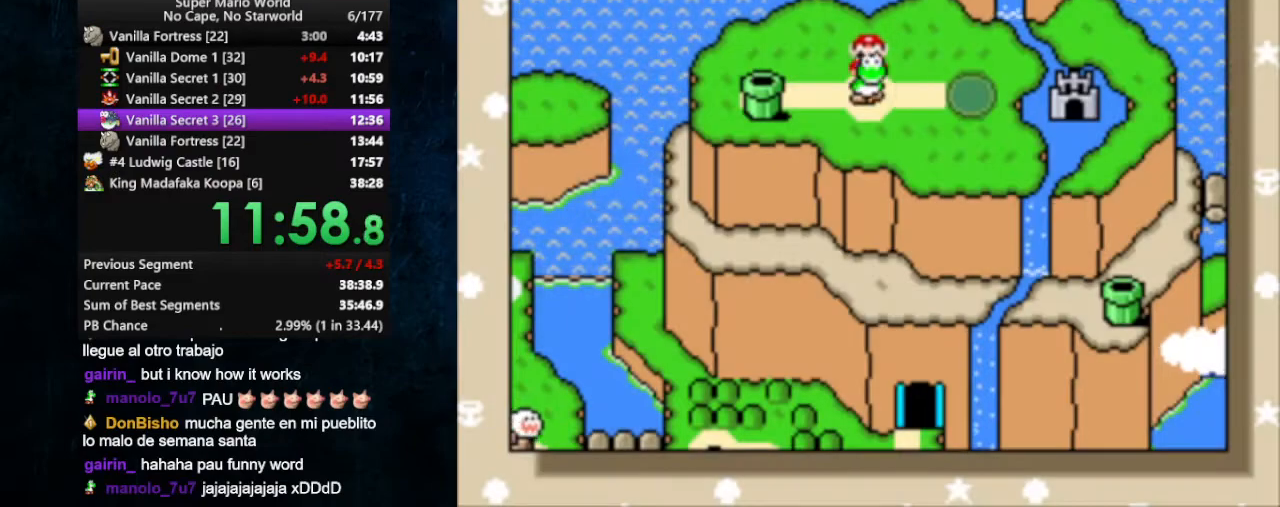
{"buttons": ["A", "B"], "events": [[67, "A", "down"], [67, "B", "up"], [133, "A", "up"], [133, "B", "down"], [233, "A", "down"], [233, "B", "up"], [267, "A", "up"], [267, "B", "down"], [333, "A", "down"], [333, "B", "up"], [367, "B", "down"], [400, "A", "up"], [433, "A", "down"]]}
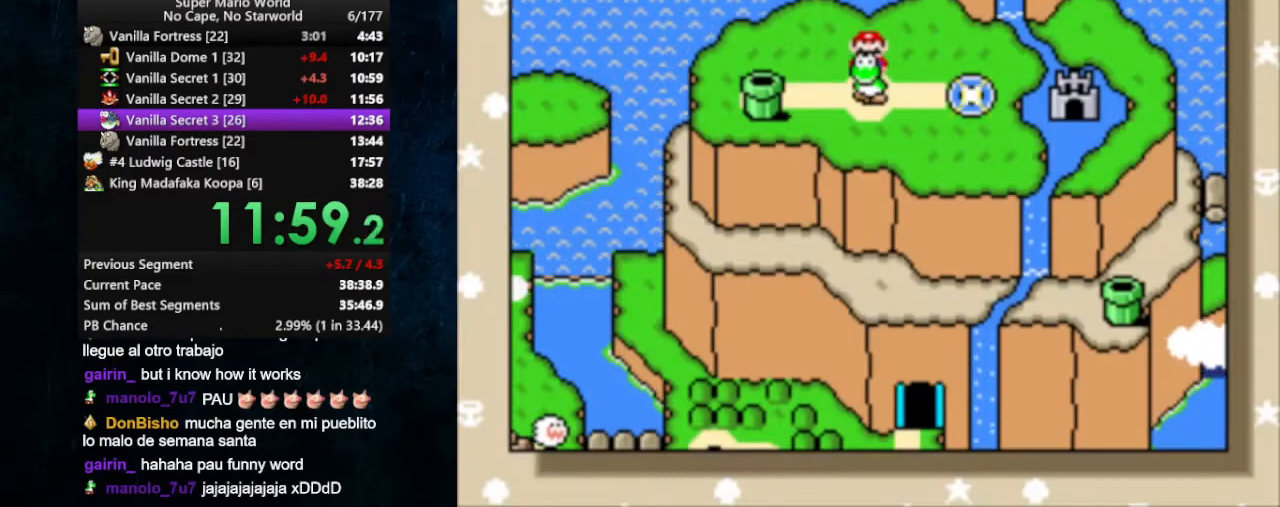
{"buttons": ["B"], "events": [[33, "A", "up"], [100, "A", "down"], [133, "A", "up"], [167, "A", "down"], [167, "B", "up"], [233, "B", "down"], [267, "A", "up"], [300, "A", "down"], [300, "B", "up"], [367, "A", "up"], [367, "B", "down"], [433, "A", "down"], [433, "B", "up"], [500, "A", "up"], [500, "B", "down"]]}
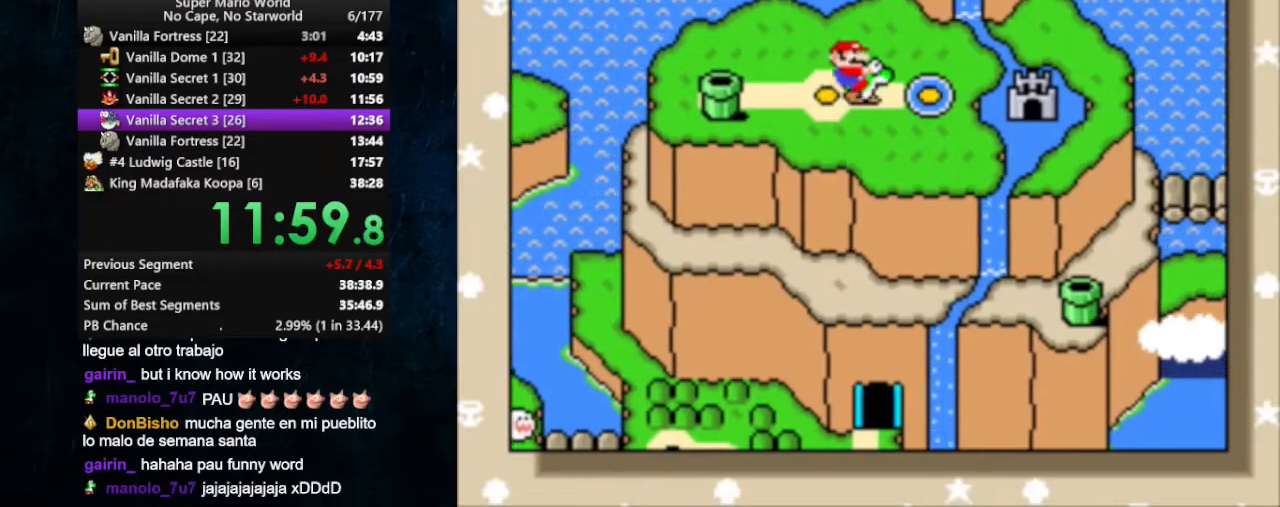
{"buttons": ["B"], "events": [[33, "A", "down"], [33, "B", "up"], [100, "A", "up"], [100, "B", "down"], [167, "A", "down"], [167, "B", "up"], [233, "A", "up"], [233, "B", "down"], [300, "A", "down"], [300, "B", "up"], [367, "A", "up"], [367, "B", "down"], [433, "A", "down"], [467, "A", "up"]]}
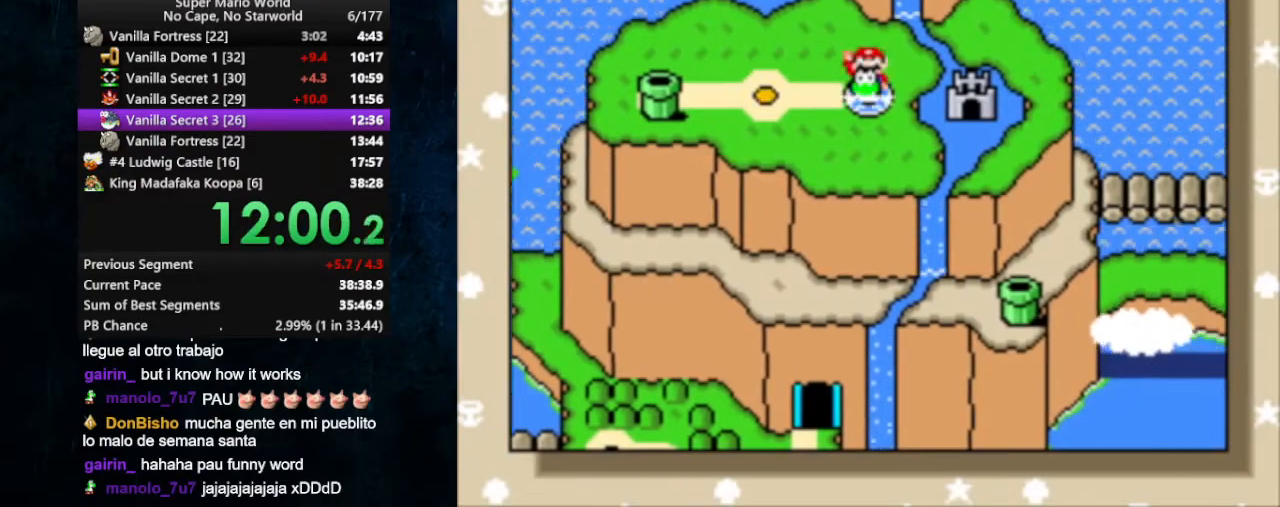
{"buttons": [], "events": [[33, "A", "down"], [33, "B", "up"], [67, "A", "up"], [67, "B", "down"], [133, "A", "down"], [167, "B", "up"], [267, "A", "up"]]}
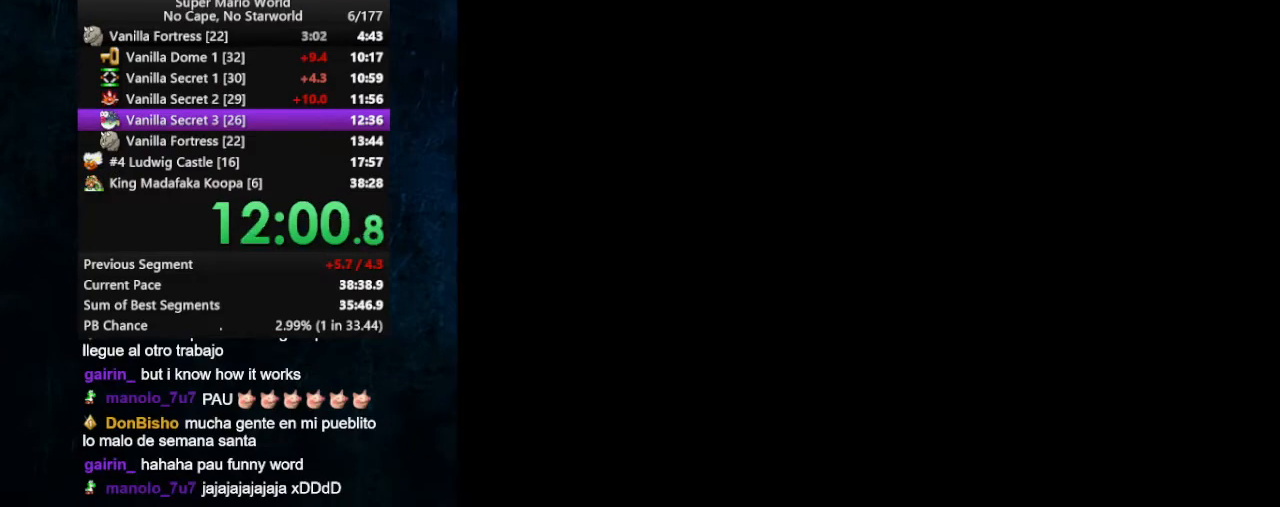
{"buttons": ["X", "DPAD_RIGHT"], "events": [[300, "DPAD_RIGHT", "down"], [300, "X", "down"]]}
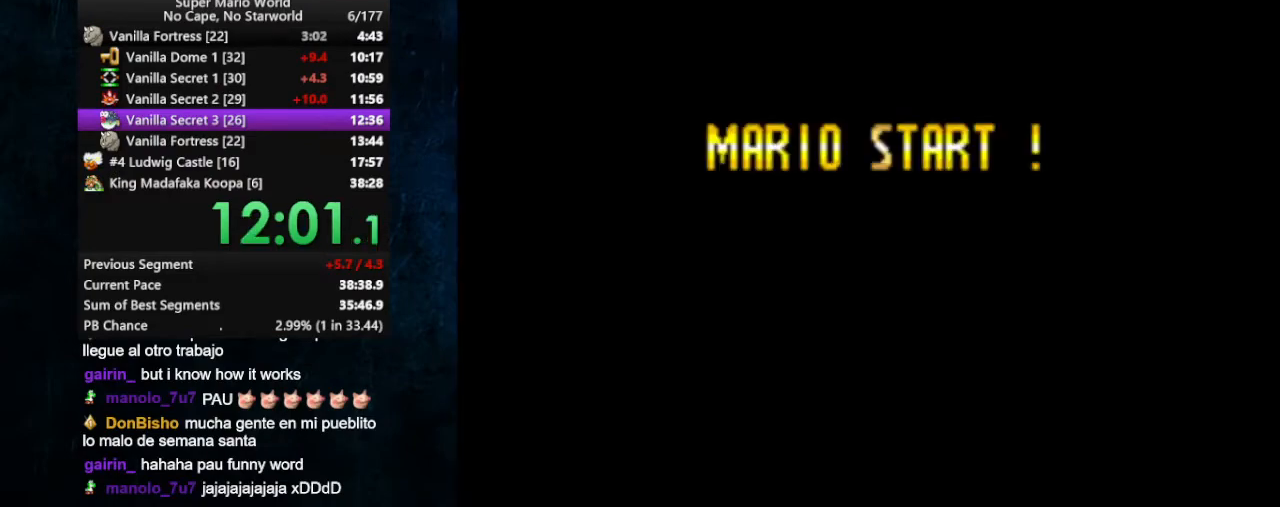
{"buttons": ["X", "DPAD_RIGHT"], "events": []}
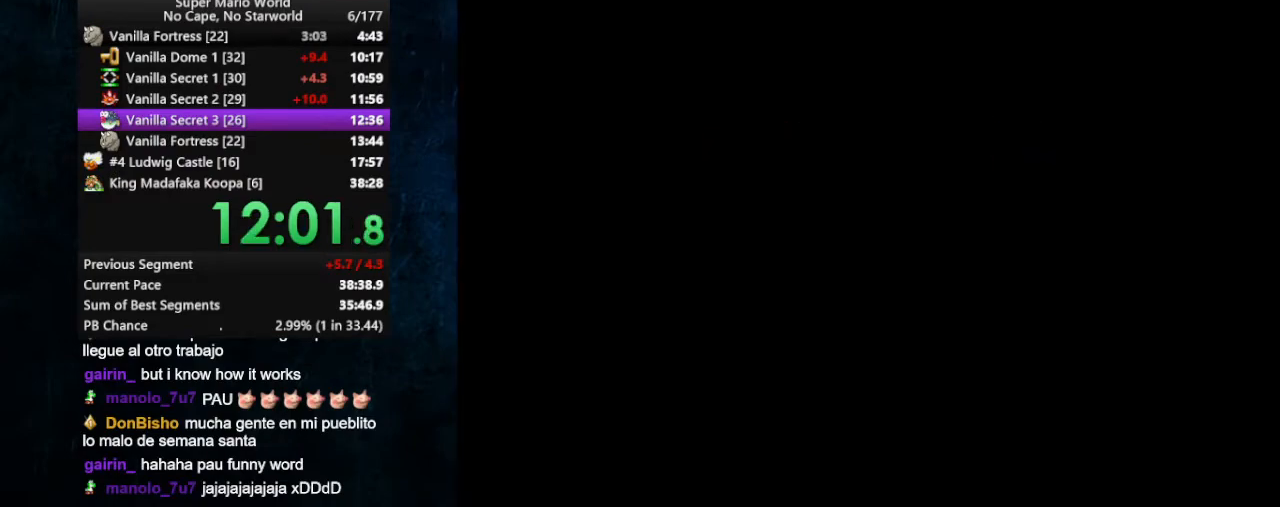
{"buttons": ["X", "DPAD_LEFT"], "events": [[167, "DPAD_LEFT", "down"], [167, "DPAD_RIGHT", "up"]]}
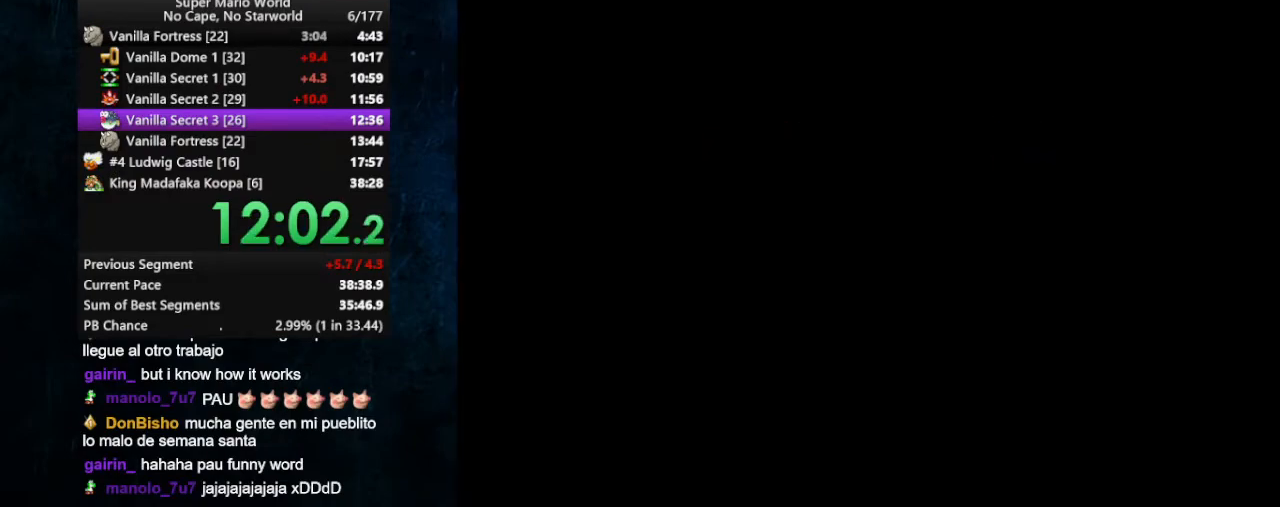
{"buttons": ["X", "DPAD_LEFT"], "events": []}
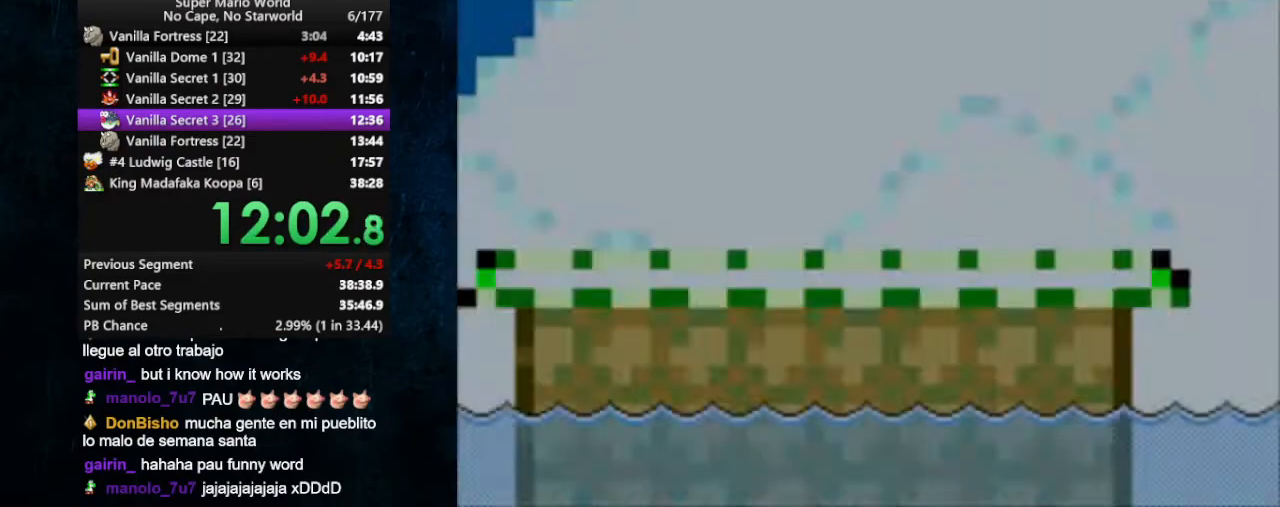
{"buttons": ["X", "DPAD_LEFT"], "events": []}
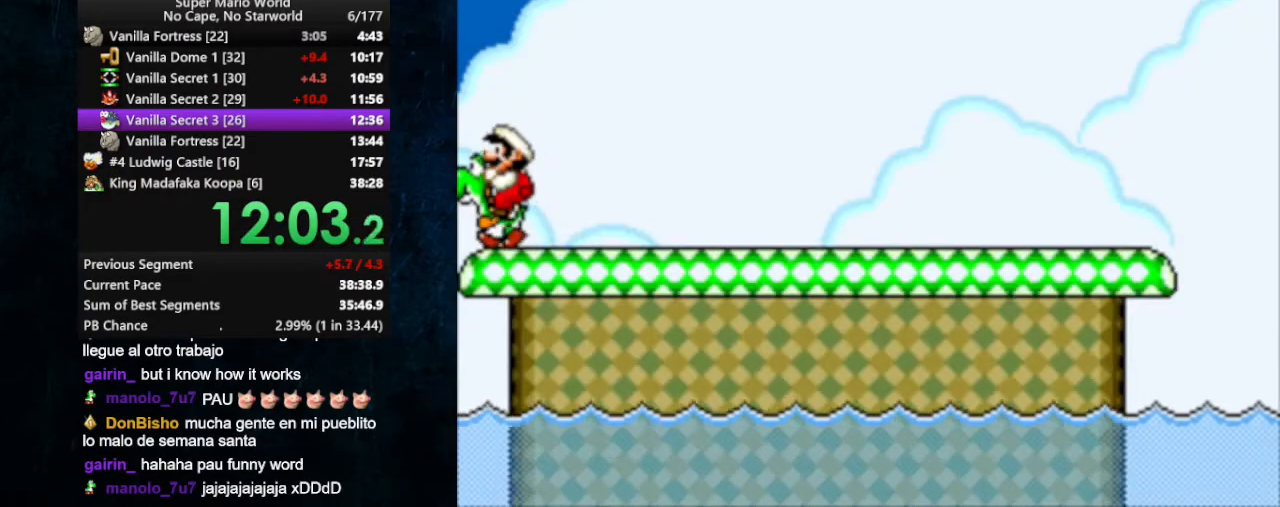
{"buttons": ["X", "DPAD_LEFT"], "events": []}
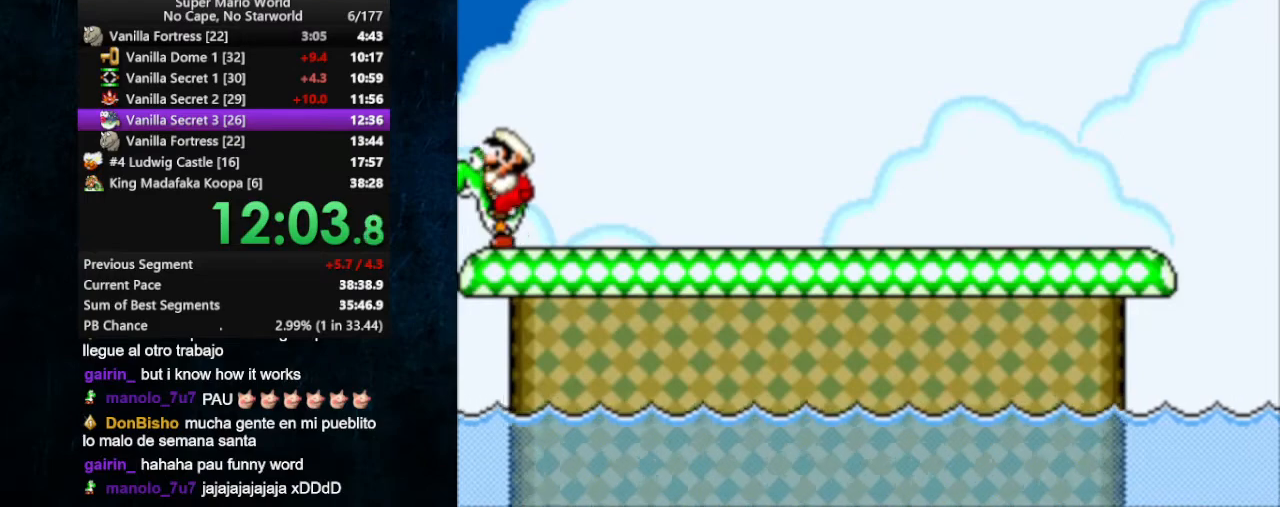
{"buttons": ["X", "DPAD_RIGHT"], "events": [[233, "DPAD_UP", "down"], [267, "DPAD_LEFT", "up"], [267, "DPAD_RIGHT", "down"], [267, "DPAD_UP", "up"]]}
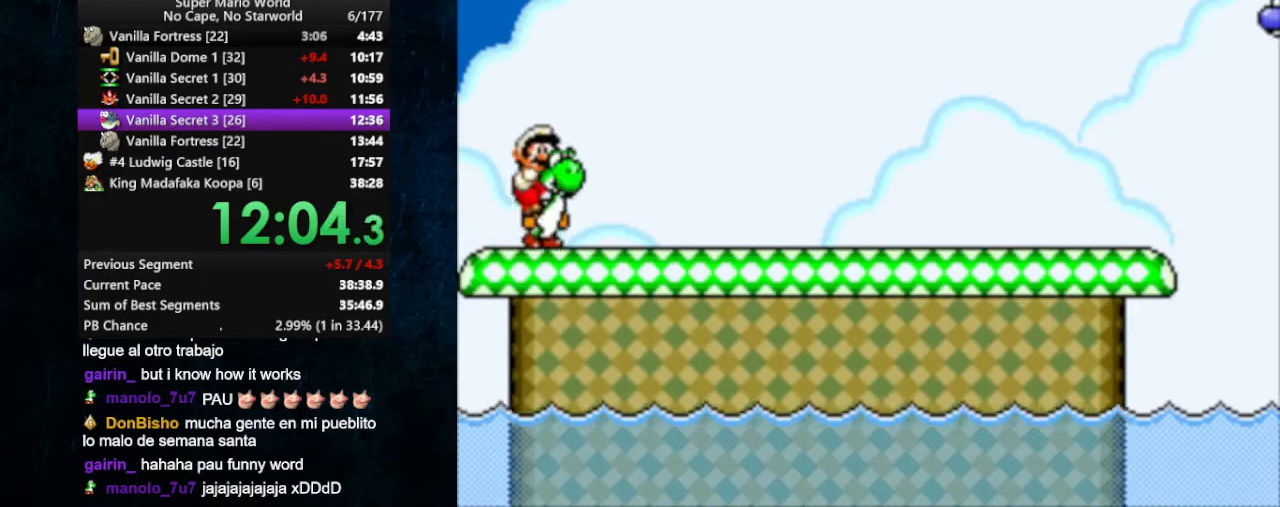
{"buttons": ["X", "DPAD_RIGHT"], "events": []}
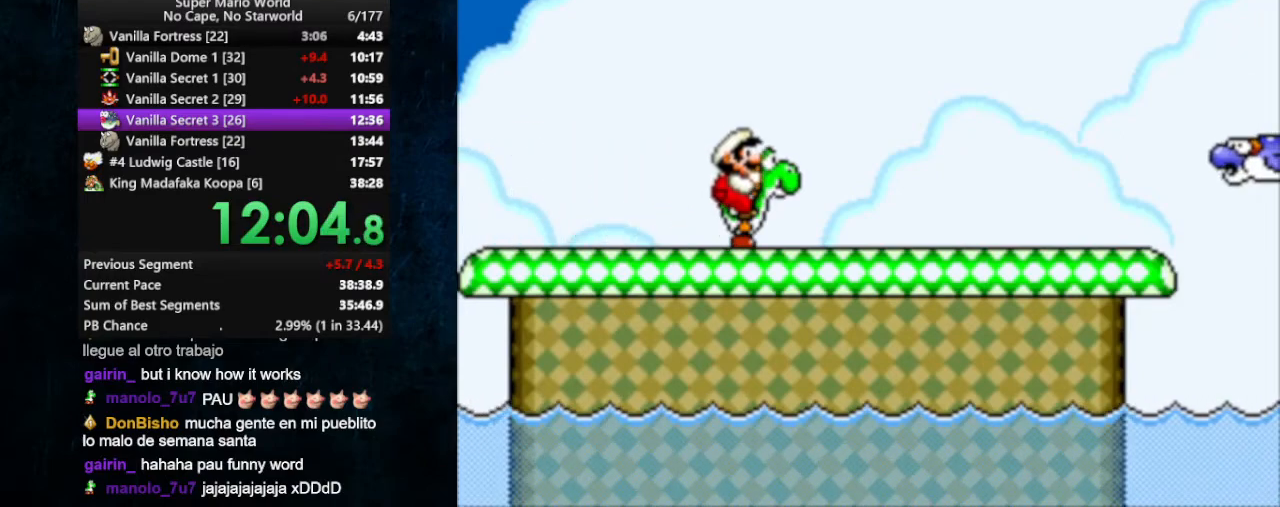
{"buttons": ["X", "DPAD_RIGHT"], "events": []}
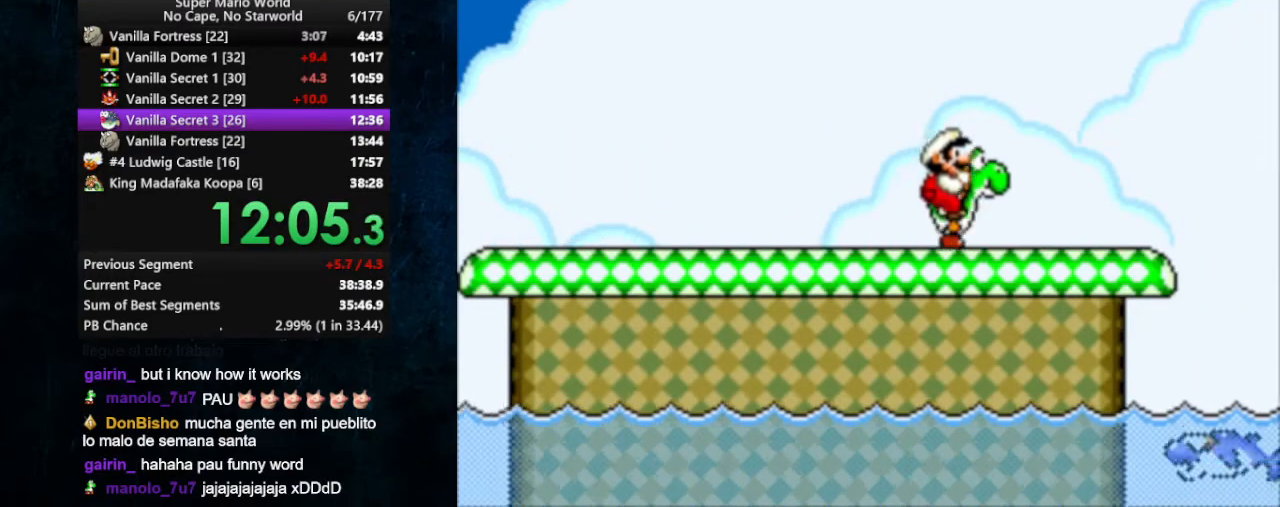
{"buttons": ["B", "X", "DPAD_RIGHT"], "events": [[367, "B", "down"]]}
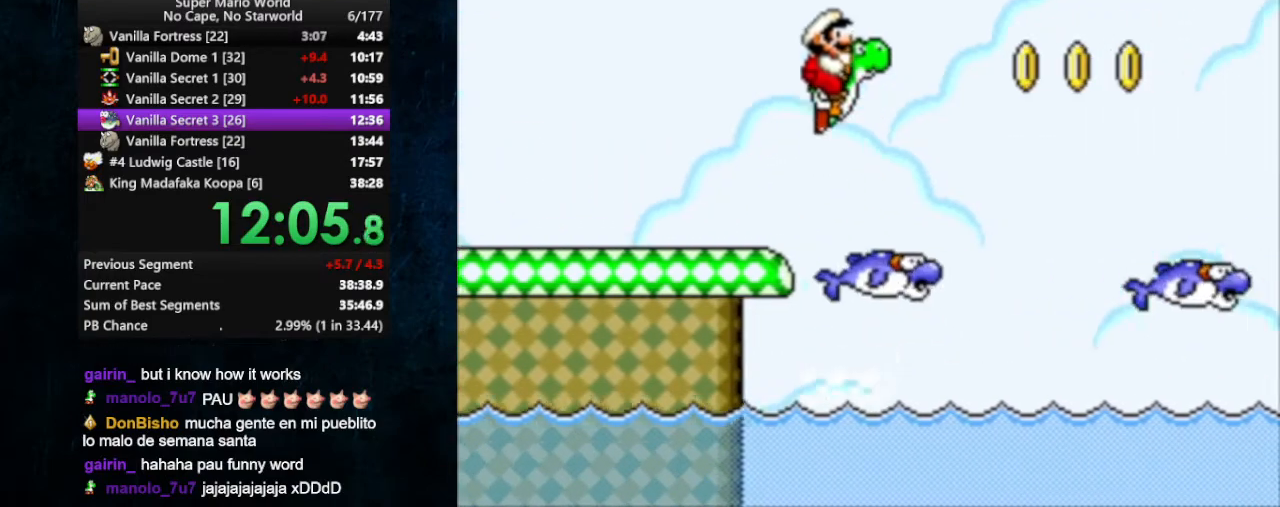
{"buttons": ["X", "DPAD_RIGHT"], "events": [[367, "B", "up"]]}
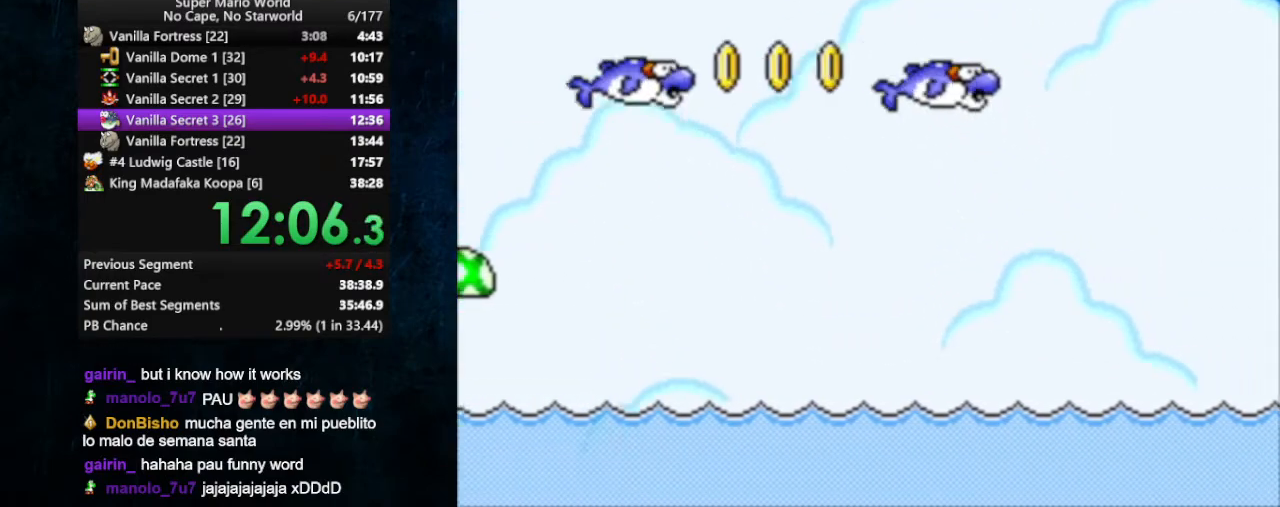
{"buttons": ["X", "DPAD_RIGHT"], "events": [[200, "B", "down"], [300, "B", "up"]]}
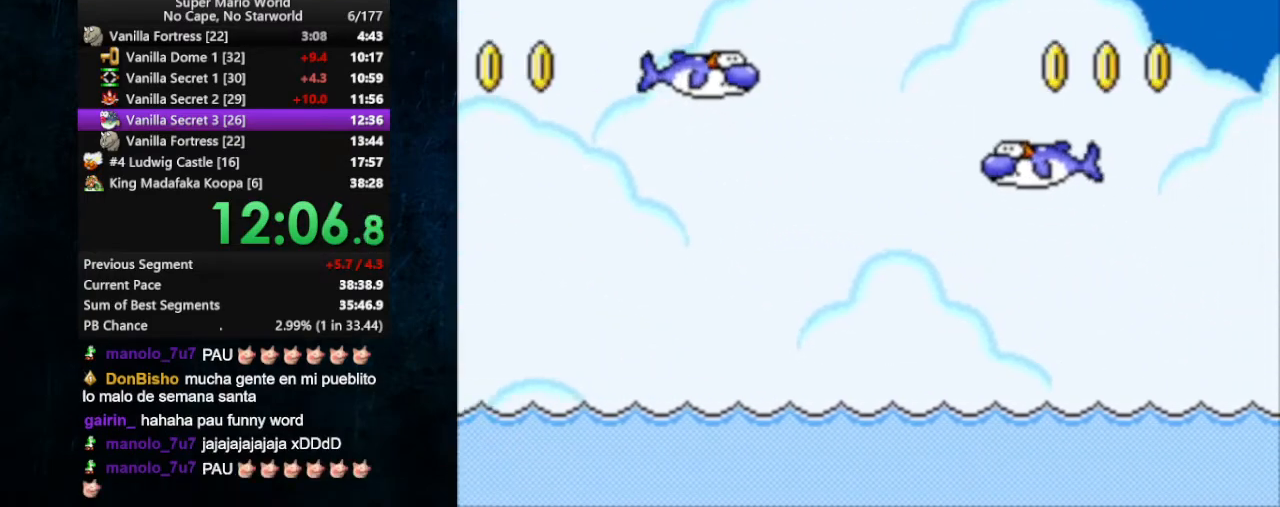
{"buttons": ["X", "DPAD_RIGHT"], "events": [[367, "B", "down"], [467, "B", "up"]]}
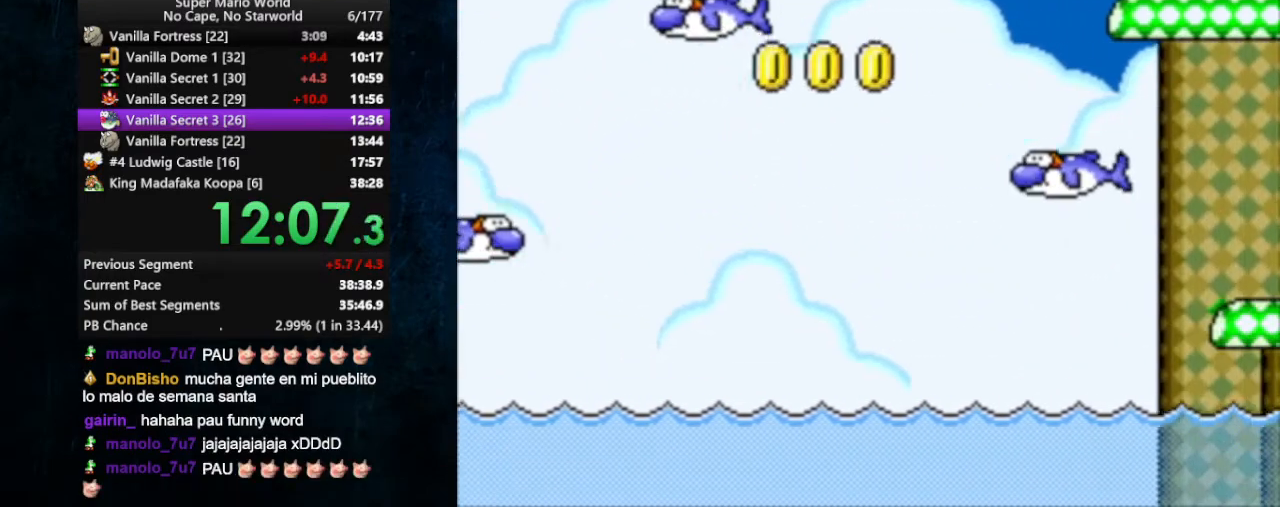
{"buttons": ["X", "DPAD_RIGHT"], "events": [[133, "B", "down"], [200, "B", "up"]]}
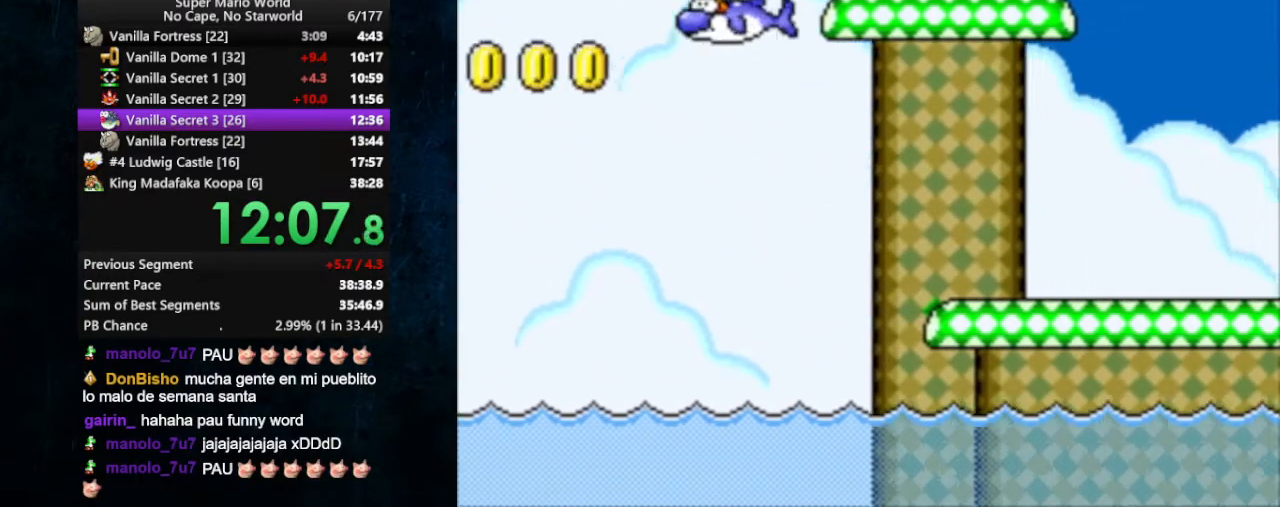
{"buttons": ["B", "X", "DPAD_RIGHT"], "events": [[333, "B", "down"]]}
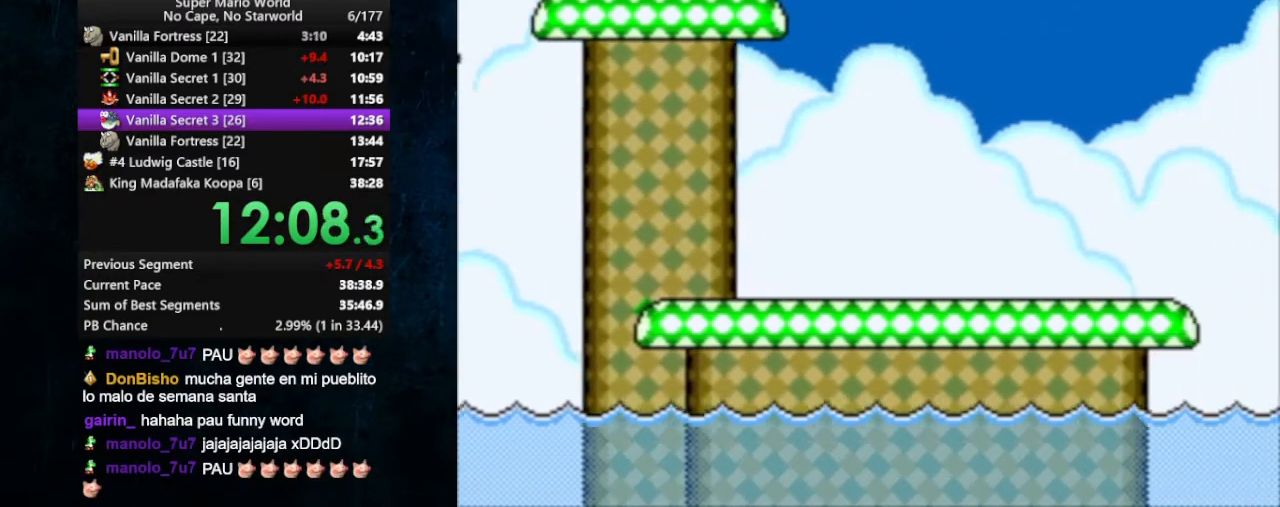
{"buttons": ["B", "X", "DPAD_RIGHT"], "events": []}